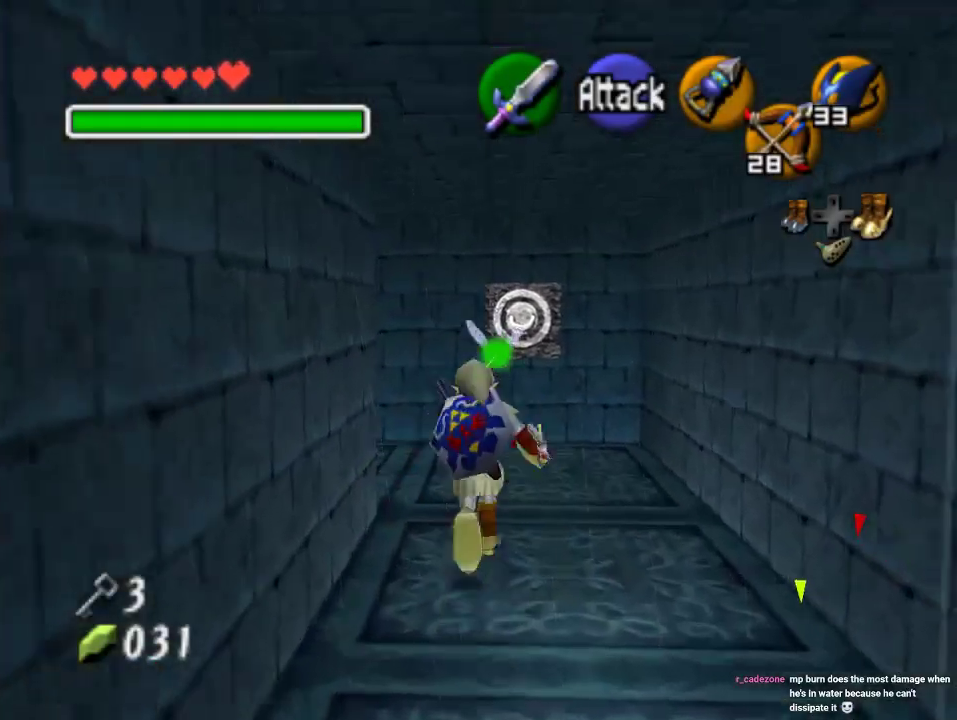
Gameplay with a controller (Nintendo layout); each line is a JSON object with the inputs held at the frame after it. "events" lists button and stick changes between this image and that frame as [ms after this image, input, new state], when the widget could be followed in between. Not read: L3 R3 Z.
{"buttons": [], "left_stick": "left", "events": [[300, "left_stick", "left"]]}
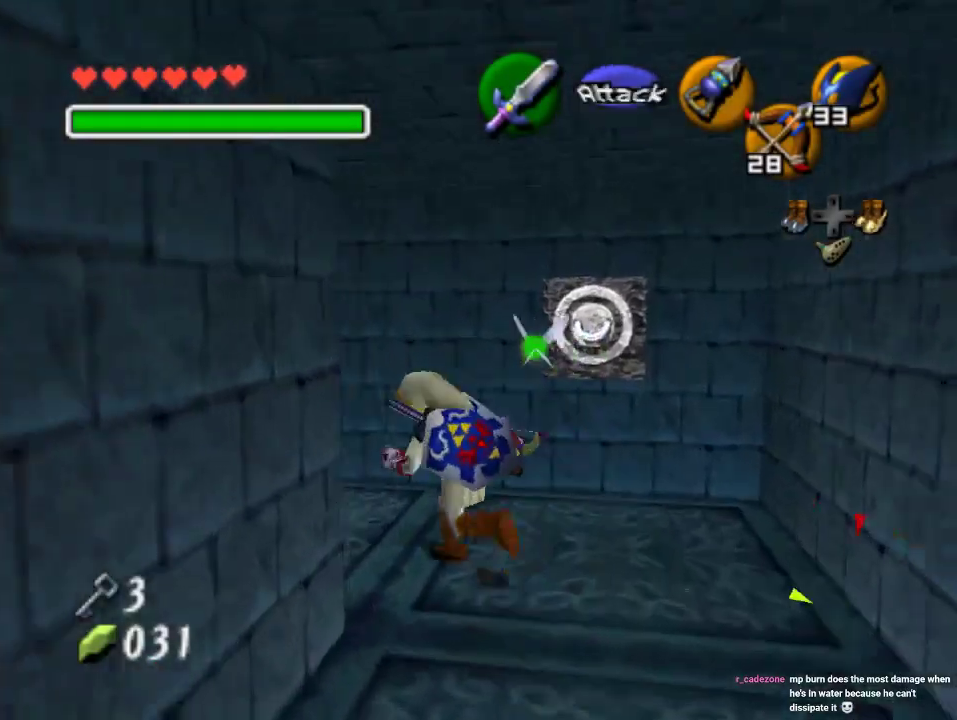
{"buttons": [], "left_stick": "up", "events": [[33, "A", "down"], [100, "left_stick", "up-left"], [167, "A", "up"], [233, "left_stick", "up"]]}
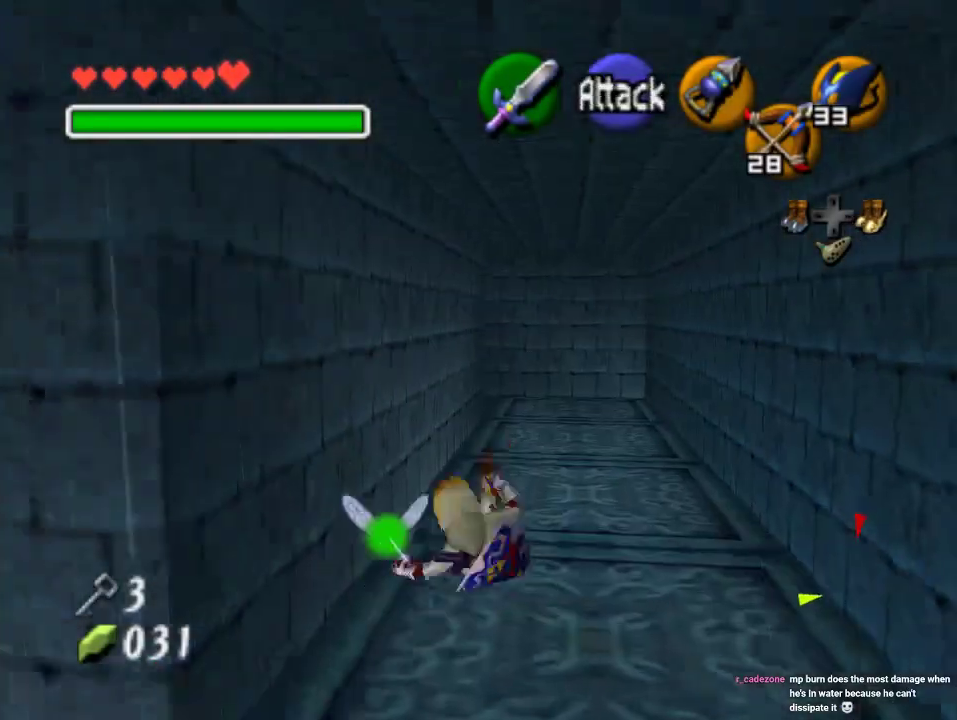
{"buttons": ["A"], "left_stick": "up", "events": [[400, "A", "down"]]}
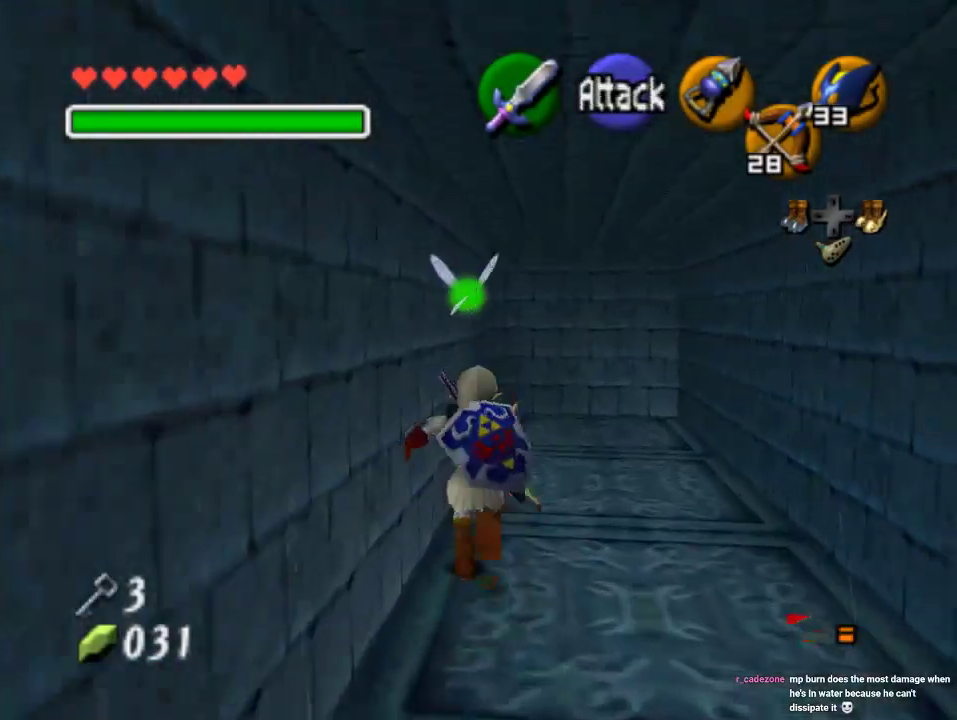
{"buttons": [], "left_stick": "up", "events": [[33, "A", "up"]]}
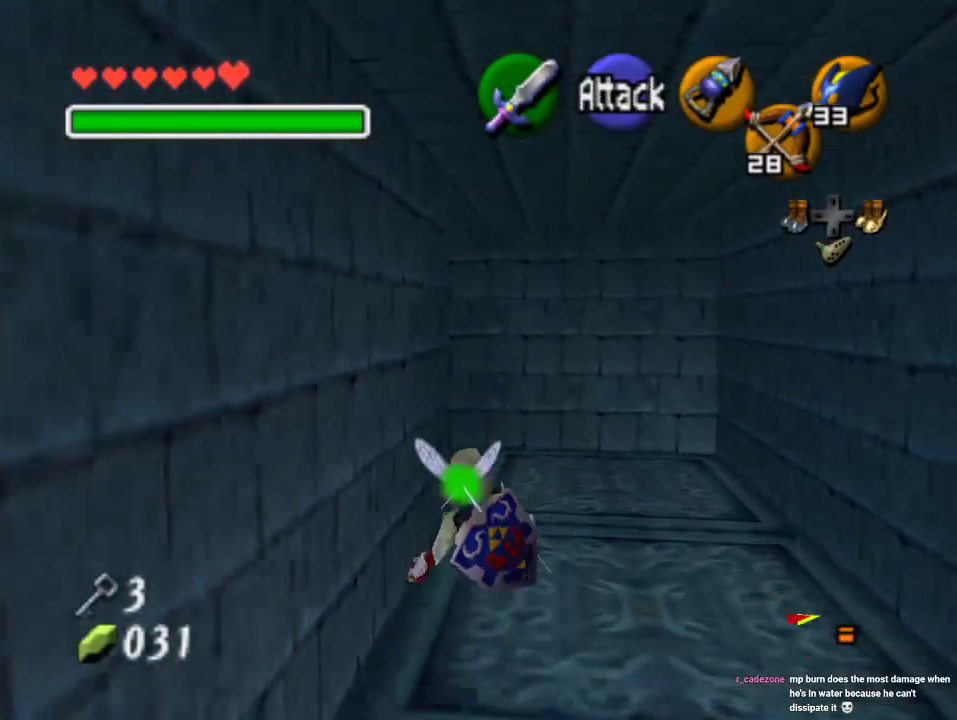
{"buttons": [], "left_stick": "up-left", "events": [[267, "left_stick", "up-left"]]}
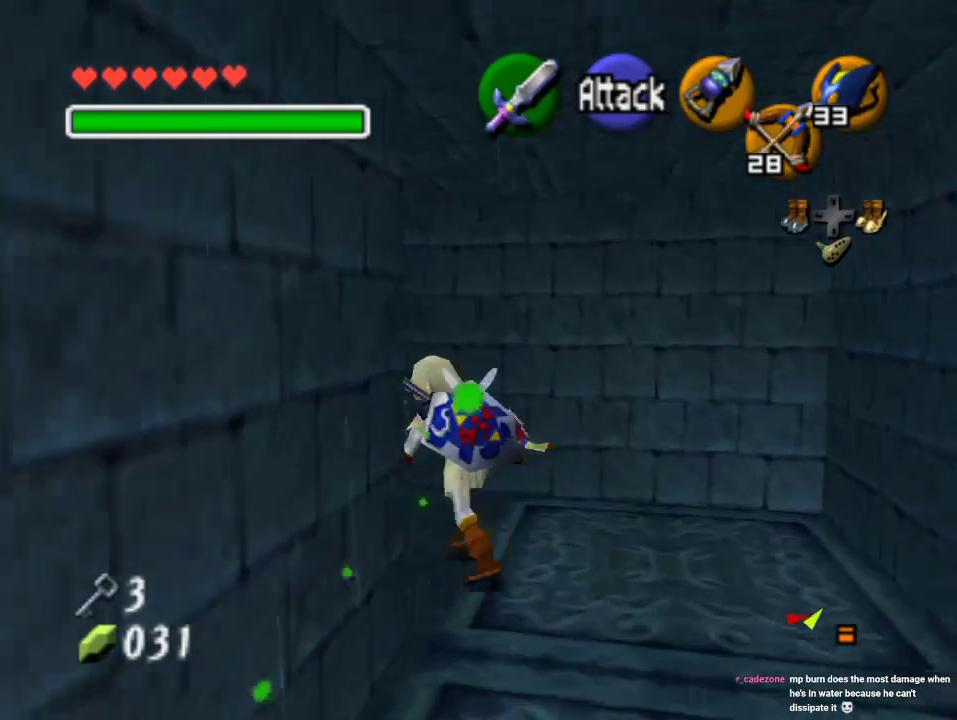
{"buttons": [], "left_stick": "up", "events": [[467, "left_stick", "up"]]}
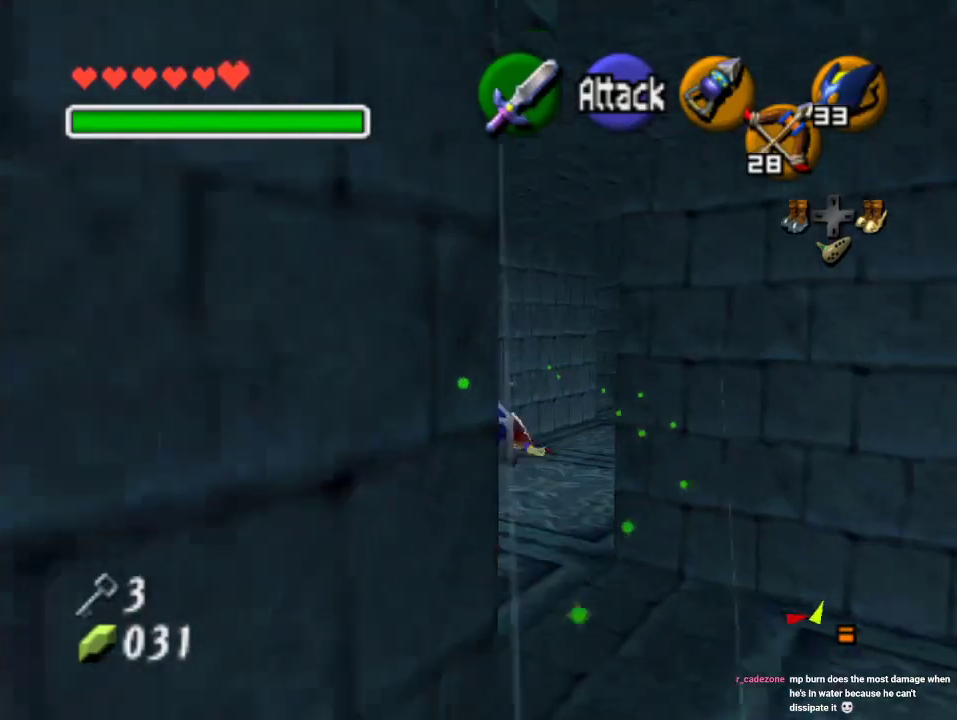
{"buttons": ["A"], "left_stick": "up-right", "events": [[100, "left_stick", "up-right"], [467, "A", "down"]]}
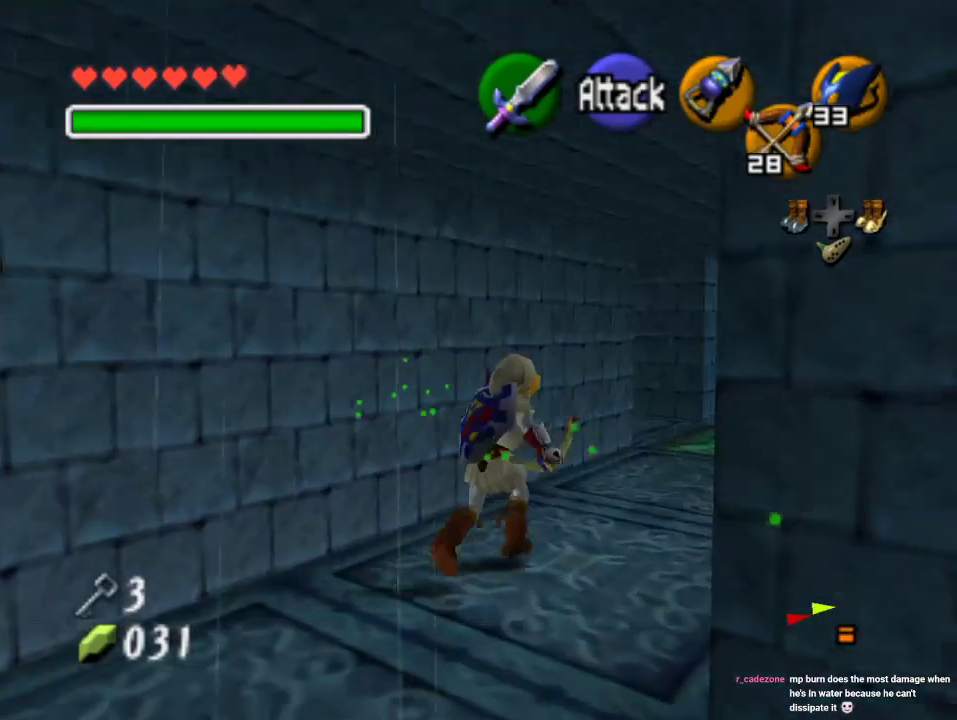
{"buttons": [], "left_stick": "up", "events": [[167, "A", "up"], [233, "left_stick", "up"]]}
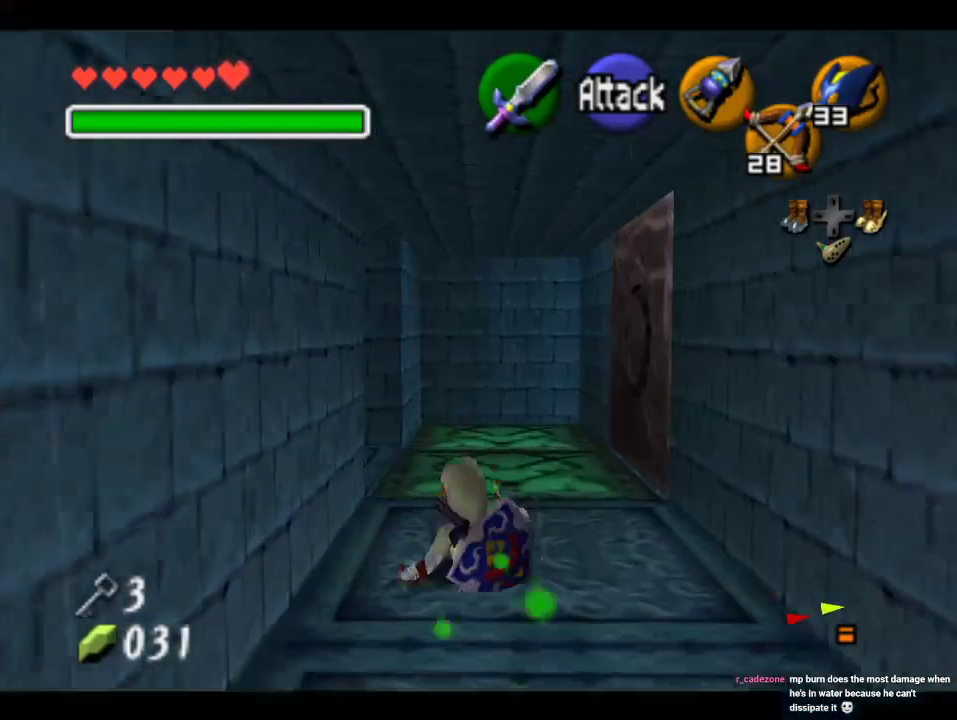
{"buttons": [], "left_stick": "up-right", "events": [[333, "left_stick", "up-right"]]}
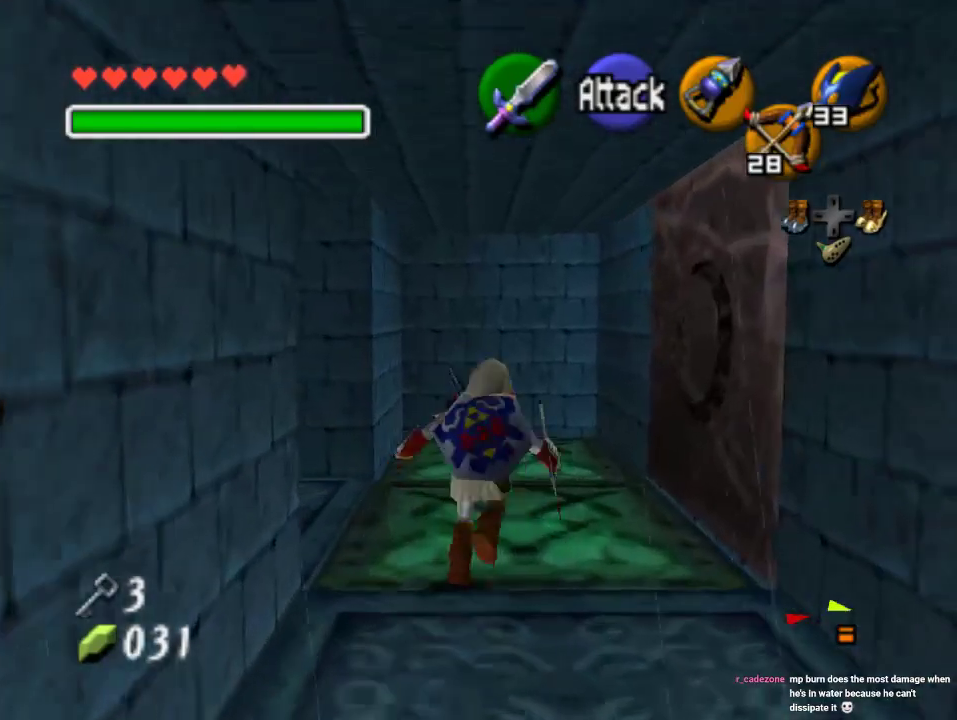
{"buttons": [], "left_stick": "center", "events": [[500, "left_stick", "center"]]}
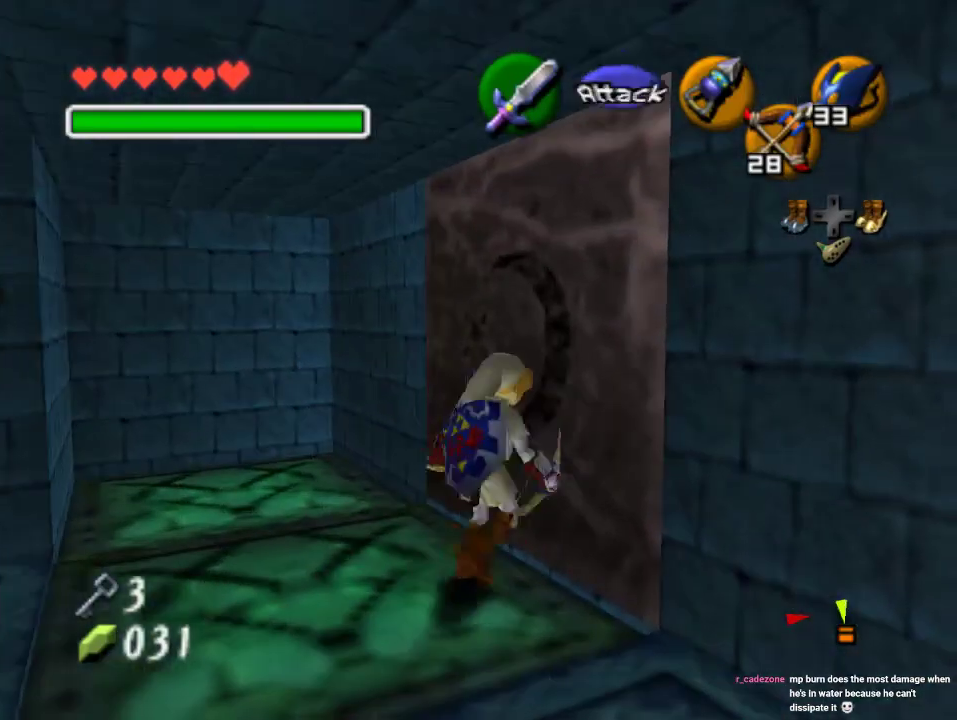
{"buttons": ["A"], "left_stick": "down", "events": [[33, "A", "down"], [233, "left_stick", "down"]]}
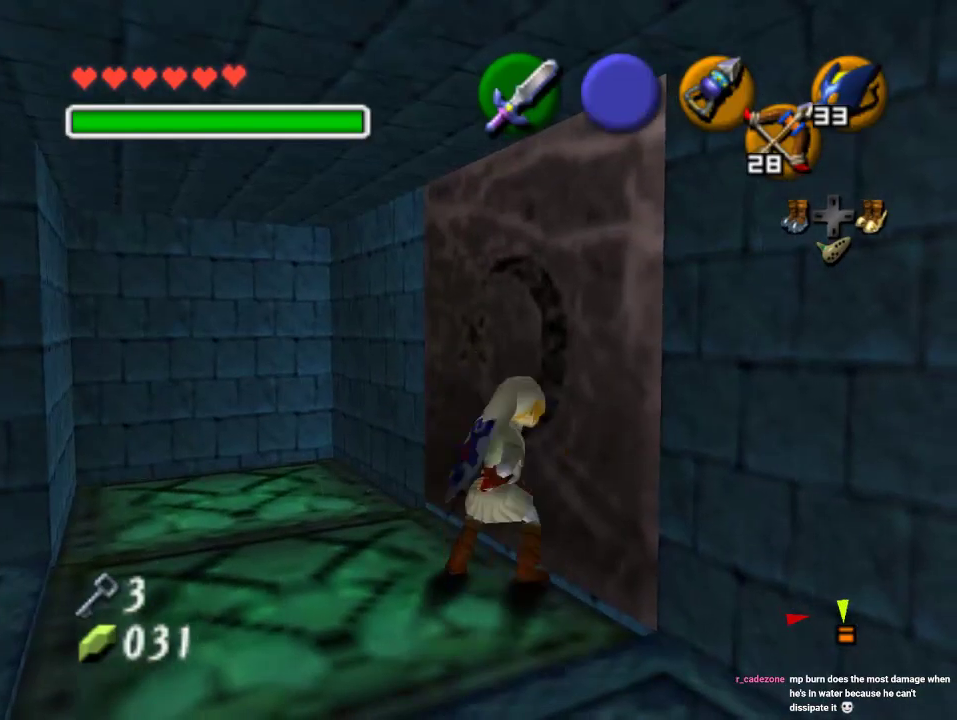
{"buttons": ["A"], "left_stick": "down", "events": []}
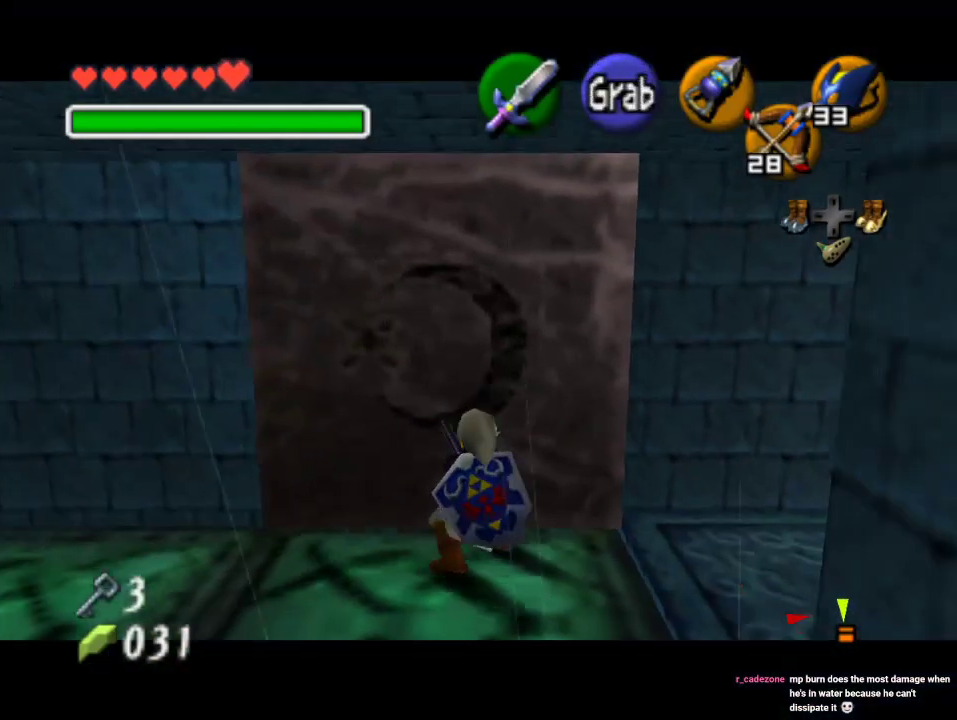
{"buttons": ["A"], "left_stick": "down", "events": []}
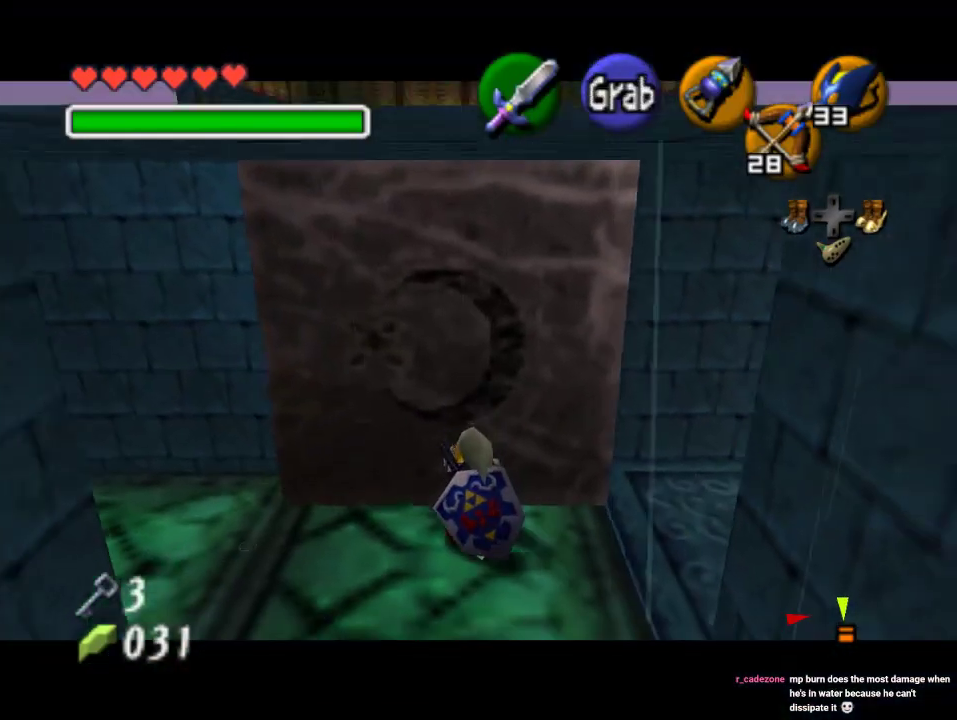
{"buttons": ["A"], "left_stick": "down", "events": []}
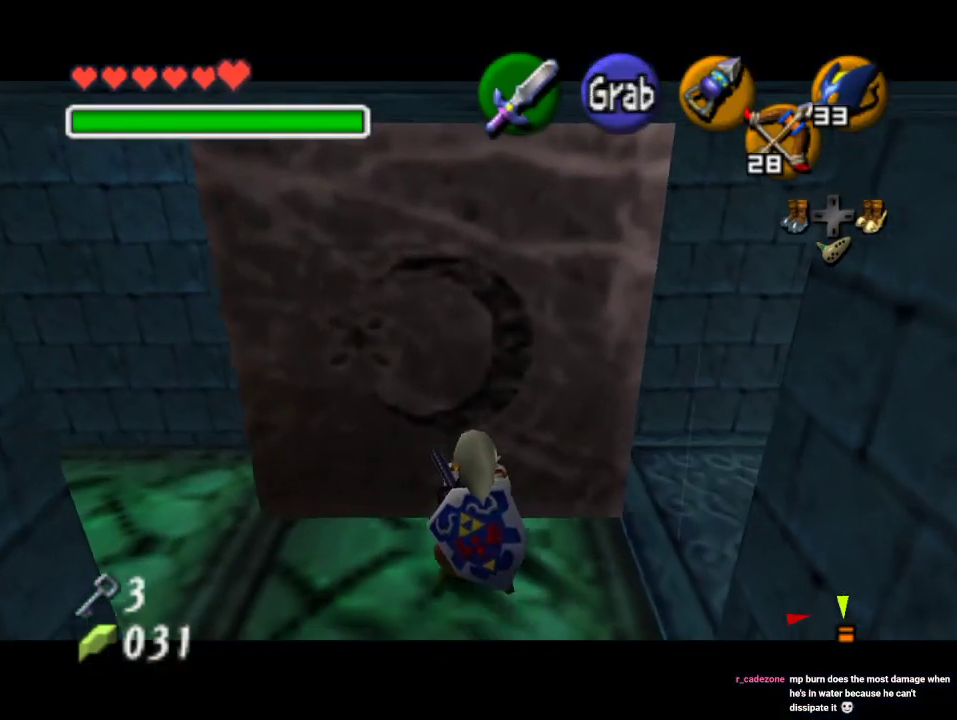
{"buttons": ["A"], "left_stick": "down", "events": []}
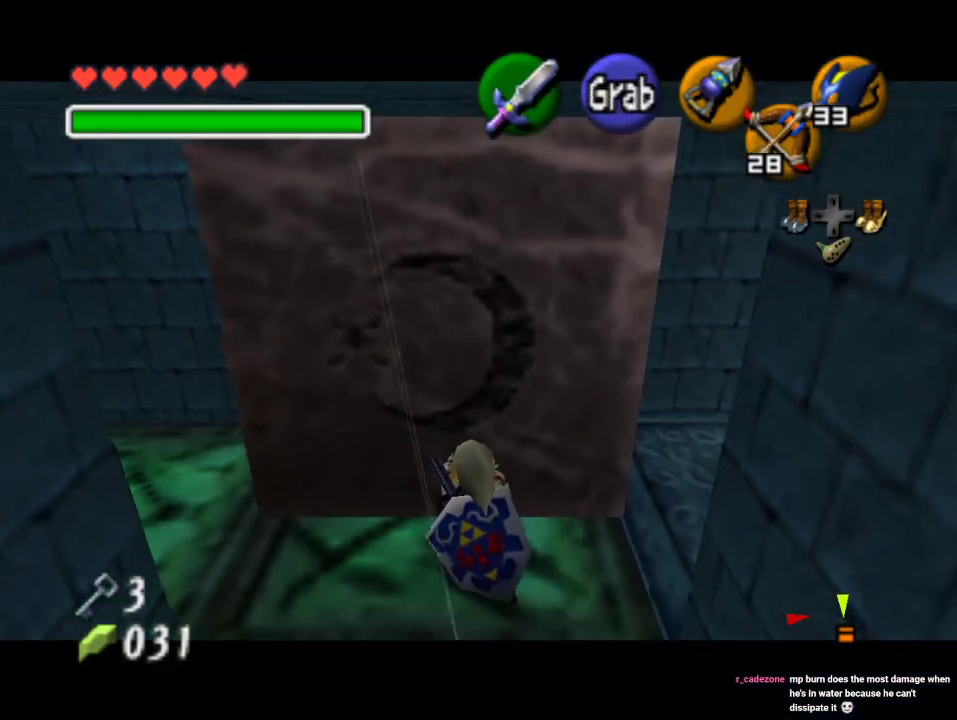
{"buttons": ["A"], "left_stick": "down", "events": []}
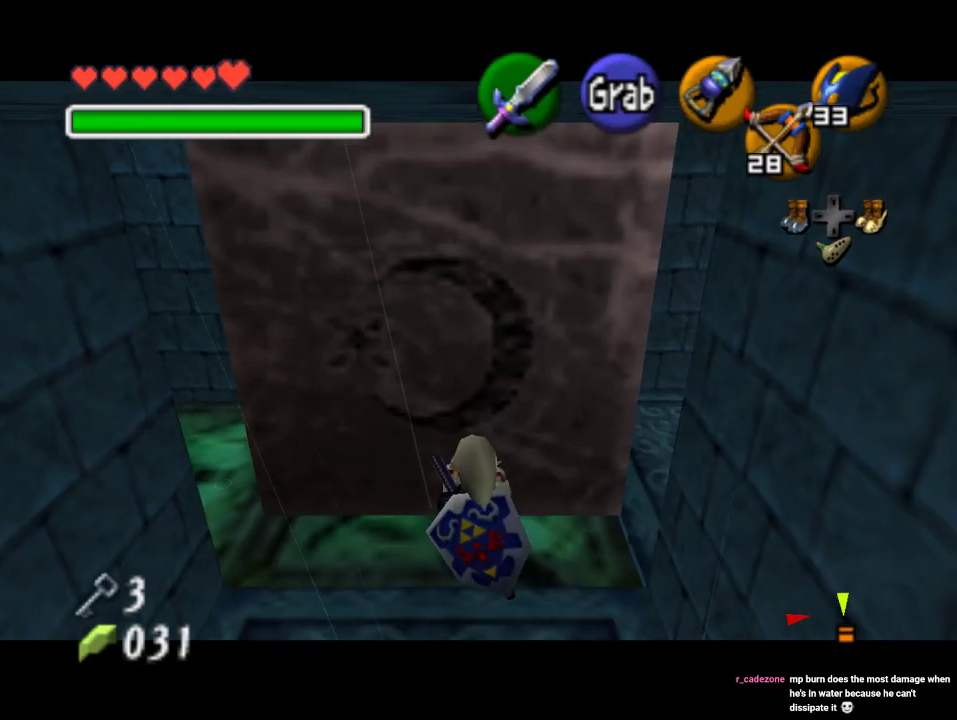
{"buttons": [], "left_stick": "down", "events": [[367, "A", "up"]]}
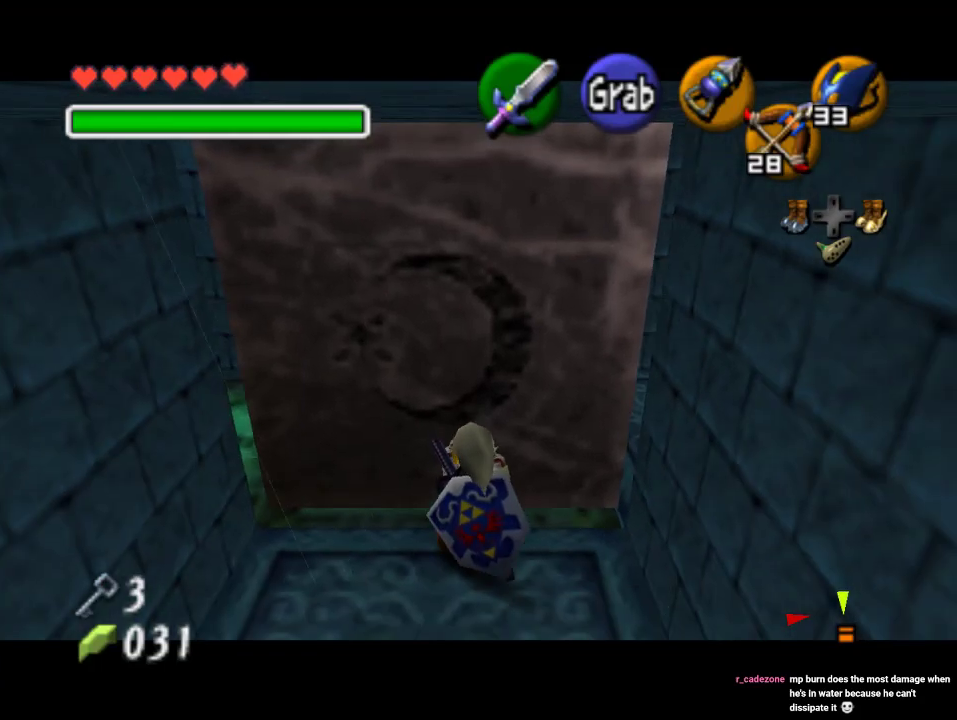
{"buttons": [], "left_stick": "down", "events": []}
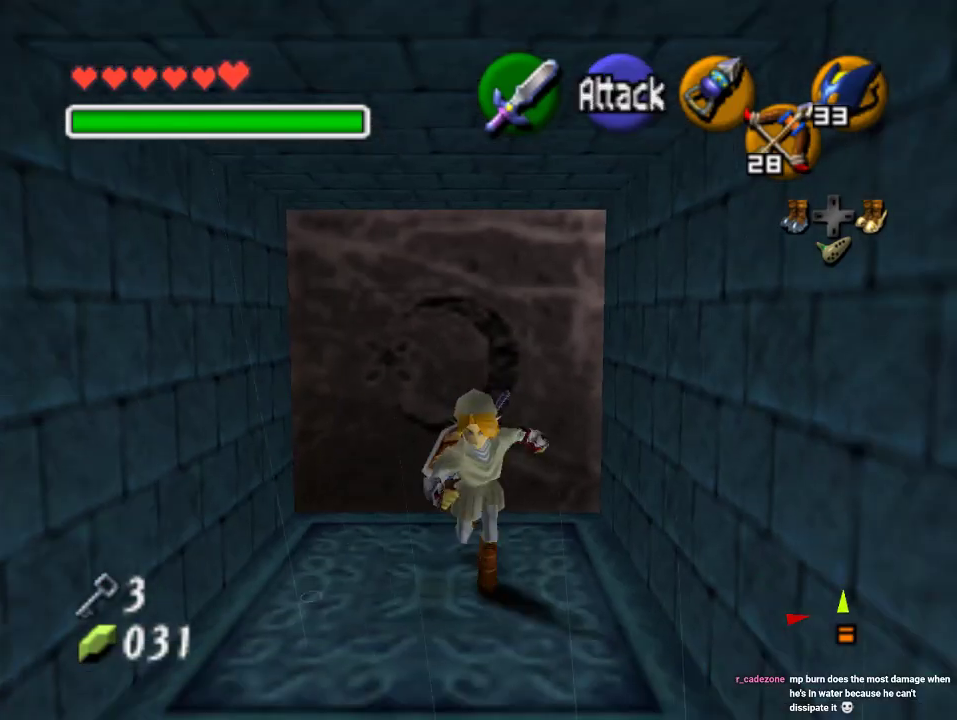
{"buttons": [], "left_stick": "center", "events": [[67, "A", "down"], [133, "A", "up"], [167, "left_stick", "up"], [500, "left_stick", "center"]]}
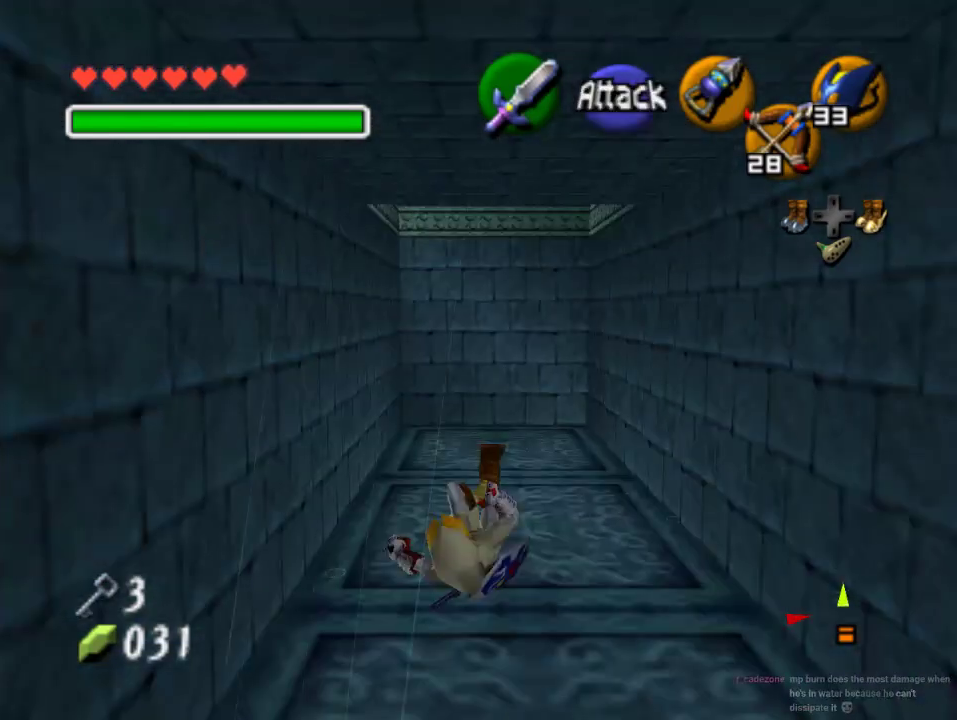
{"buttons": [], "left_stick": "up", "events": [[233, "left_stick", "up-right"], [333, "left_stick", "up"]]}
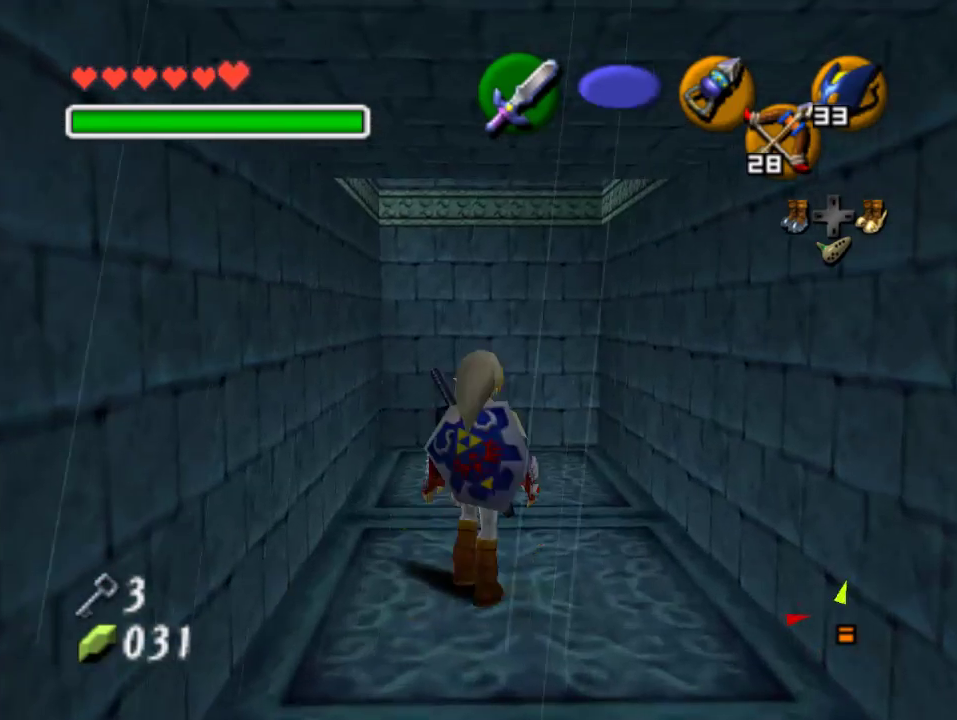
{"buttons": ["C_LEFT"], "left_stick": "center", "events": [[300, "left_stick", "center"], [400, "C_LEFT", "down"]]}
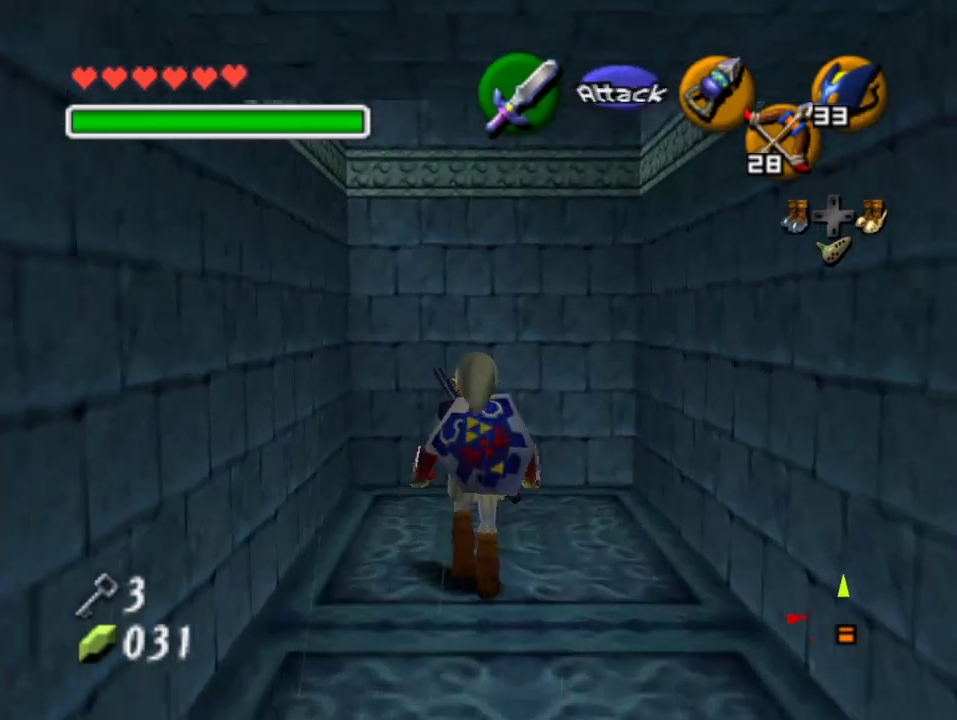
{"buttons": ["C_LEFT"], "left_stick": "down", "events": [[100, "left_stick", "down"]]}
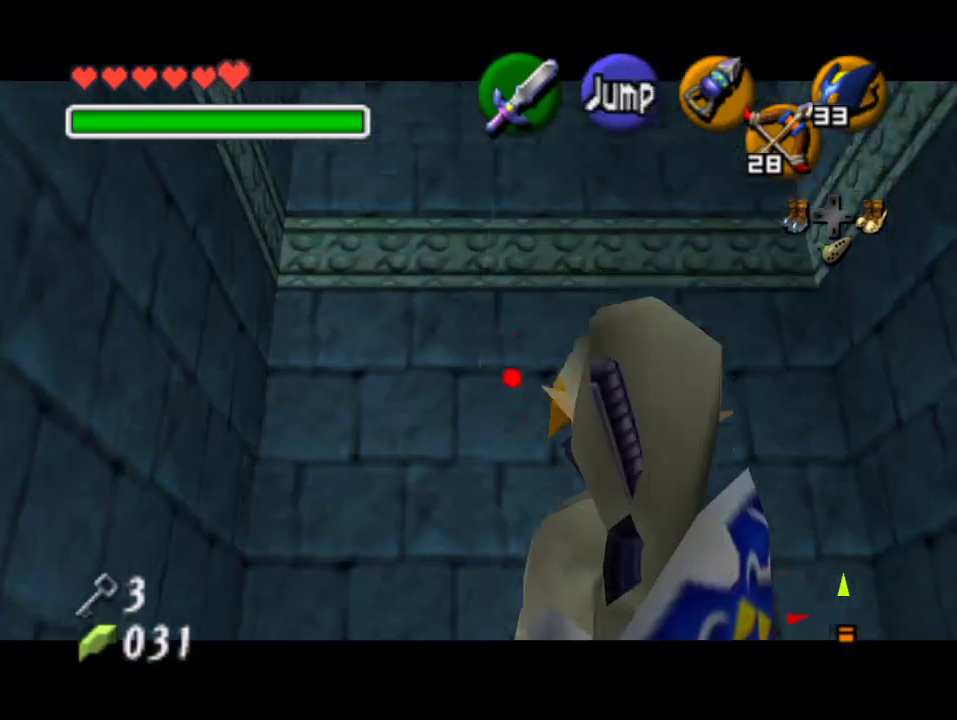
{"buttons": ["C_LEFT"], "left_stick": "down", "events": []}
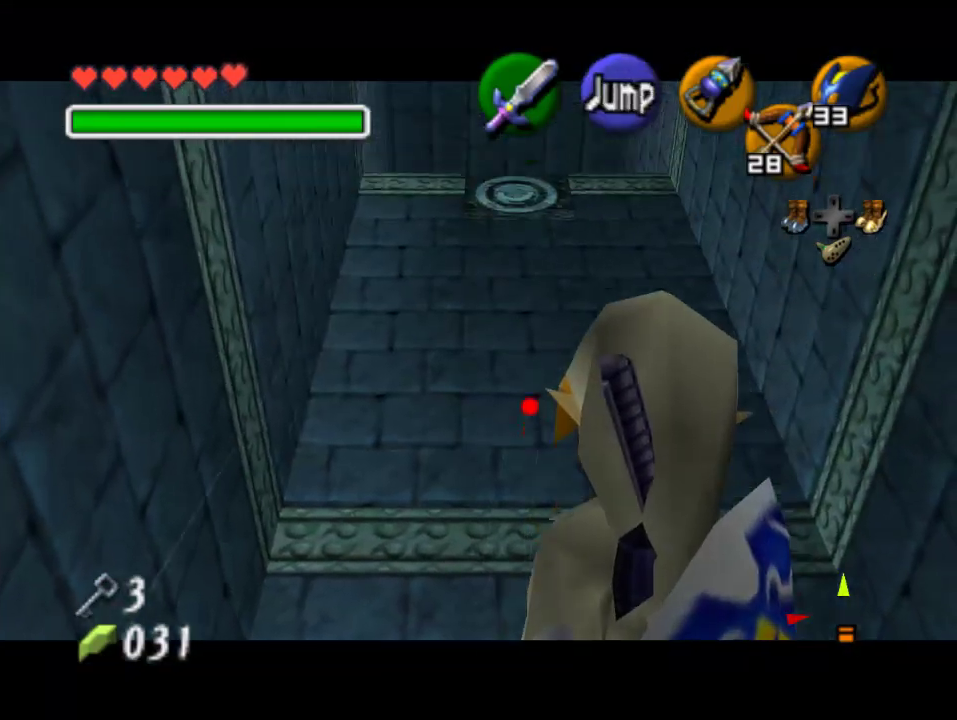
{"buttons": [], "left_stick": "down", "events": [[500, "C_LEFT", "up"]]}
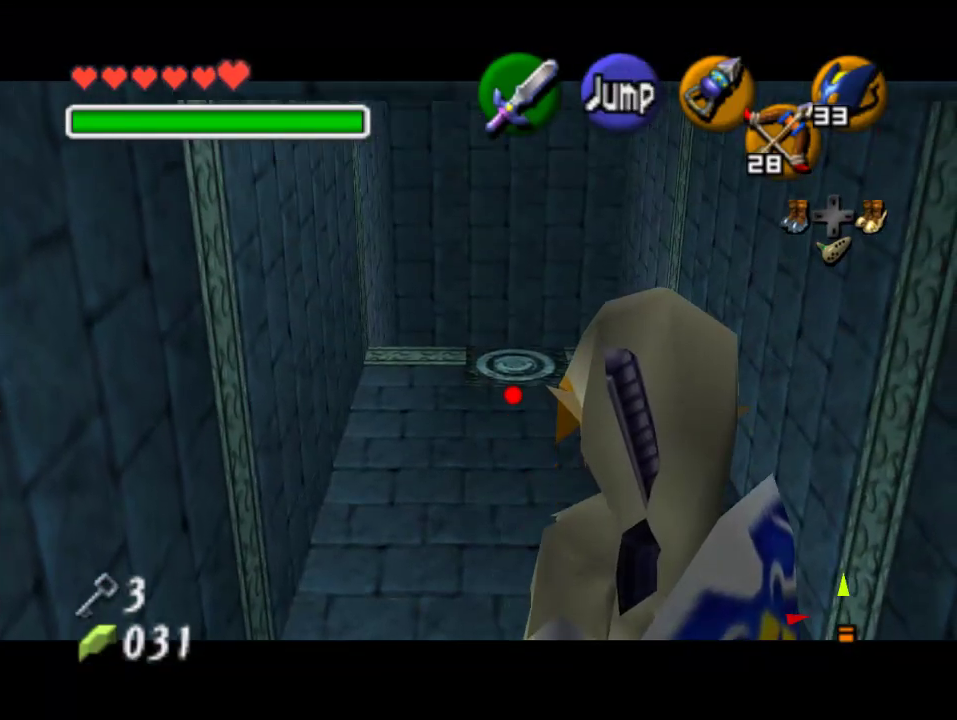
{"buttons": [], "left_stick": "up", "events": [[100, "left_stick", "center"], [400, "left_stick", "up"]]}
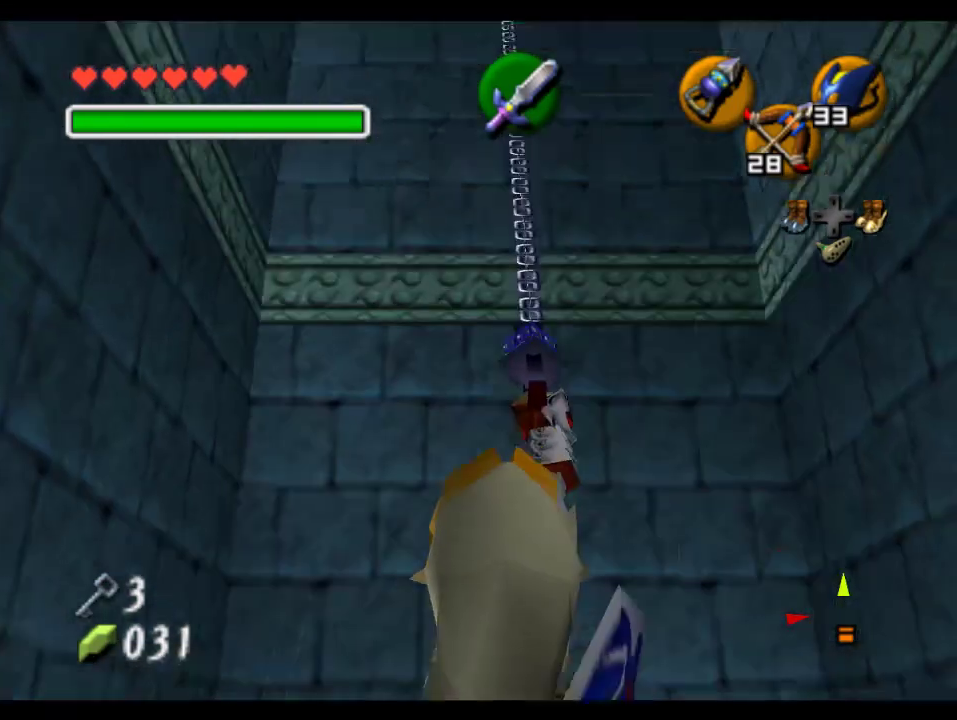
{"buttons": [], "left_stick": "up", "events": []}
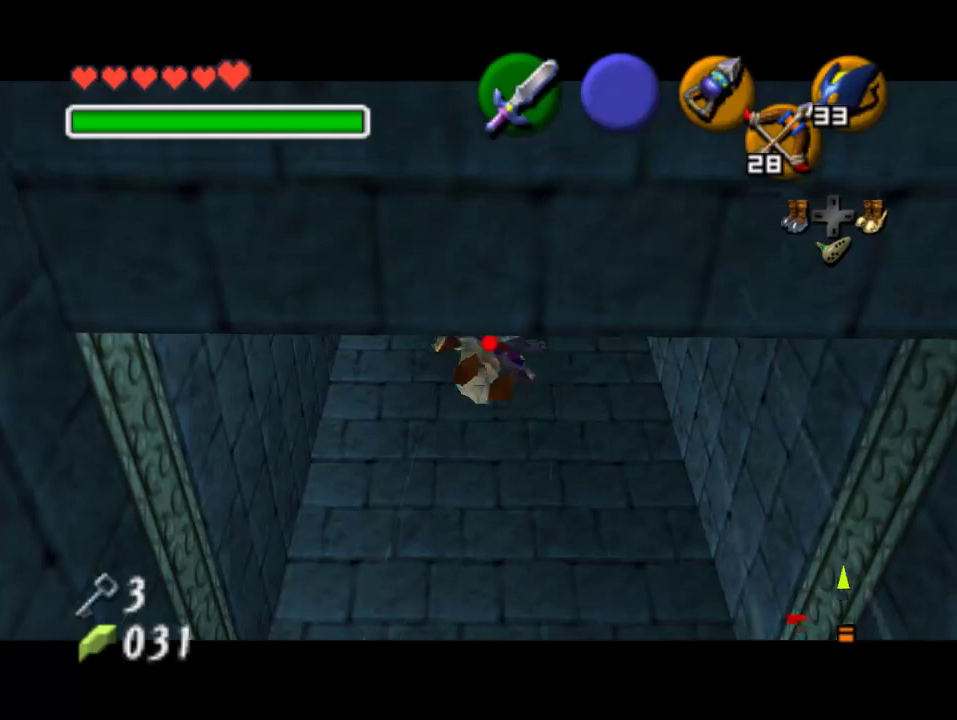
{"buttons": [], "left_stick": "up", "events": []}
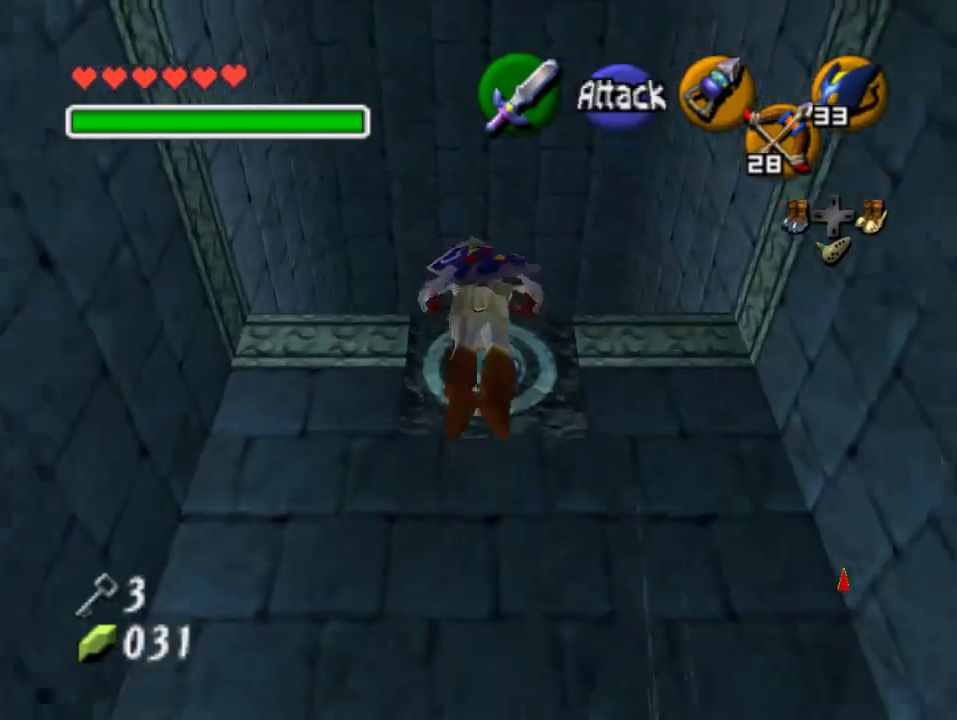
{"buttons": [], "left_stick": "up", "events": []}
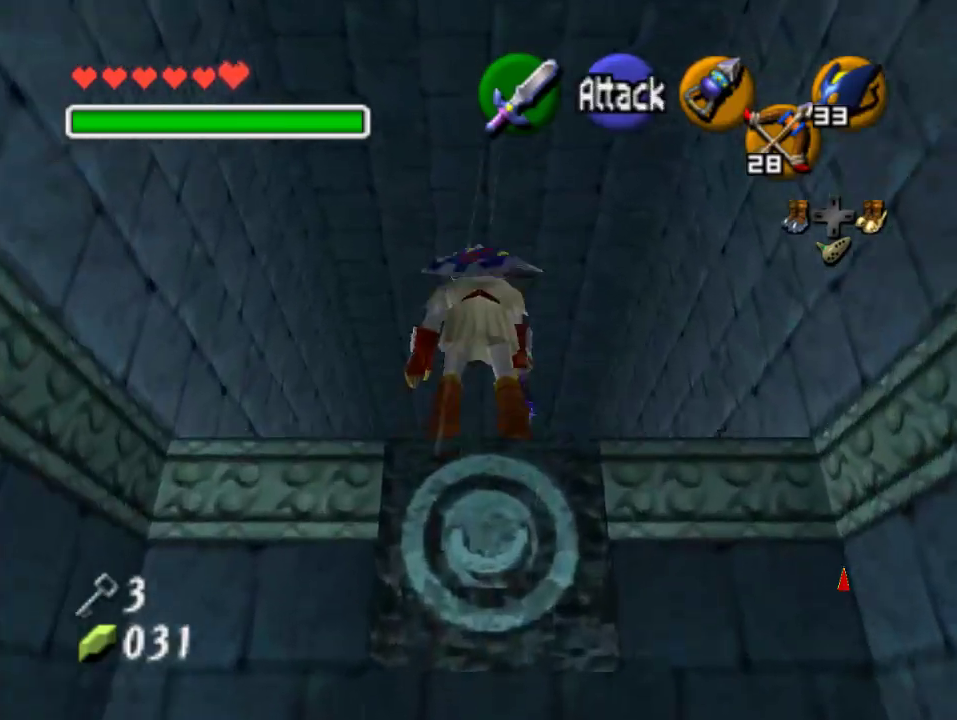
{"buttons": ["A"], "left_stick": "up", "events": [[300, "A", "down"]]}
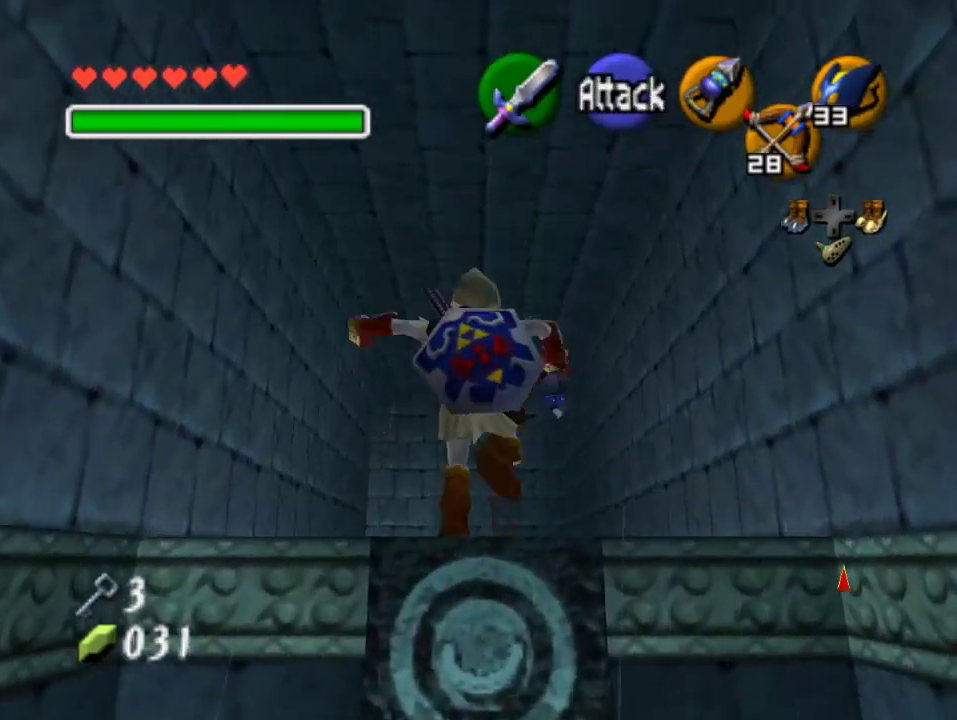
{"buttons": [], "left_stick": "up", "events": [[33, "A", "up"]]}